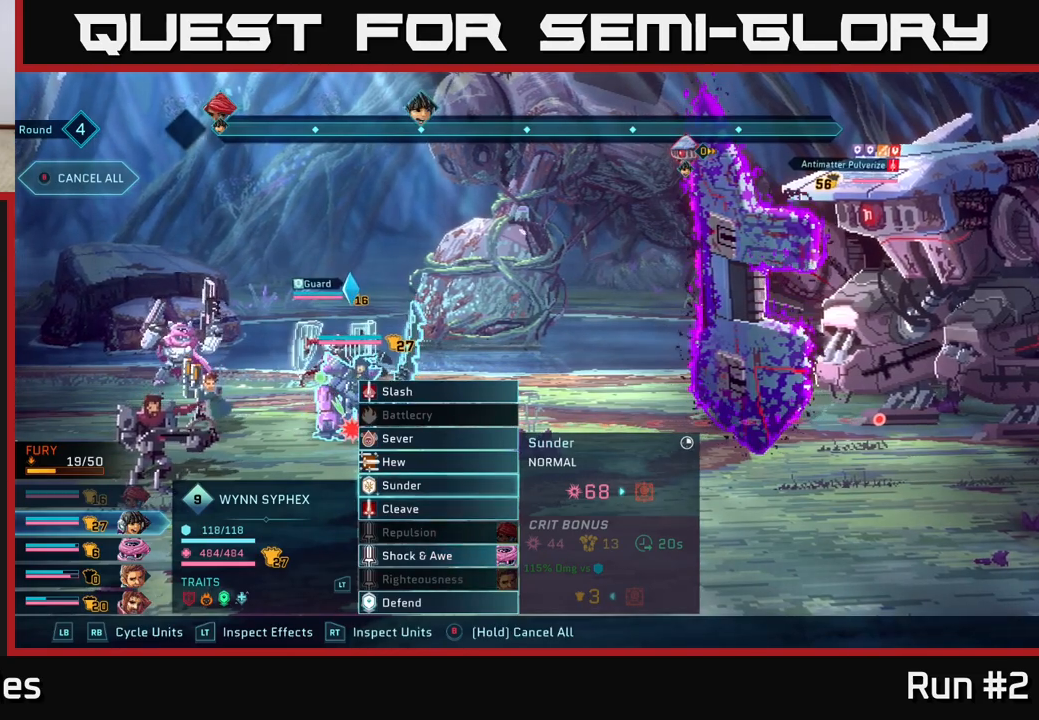
Gameplay with a controller (Xbox layout); each line is a JSON object with the inputs held at the frame after it. "events" lists button and stick changes between this image and that frame as [ms after this image, input, new state], when the widget could be followed in between.
{"buttons": [], "left_stick": "center", "right_stick": "center", "events": [[367, "A", "down"], [483, "A", "up"]]}
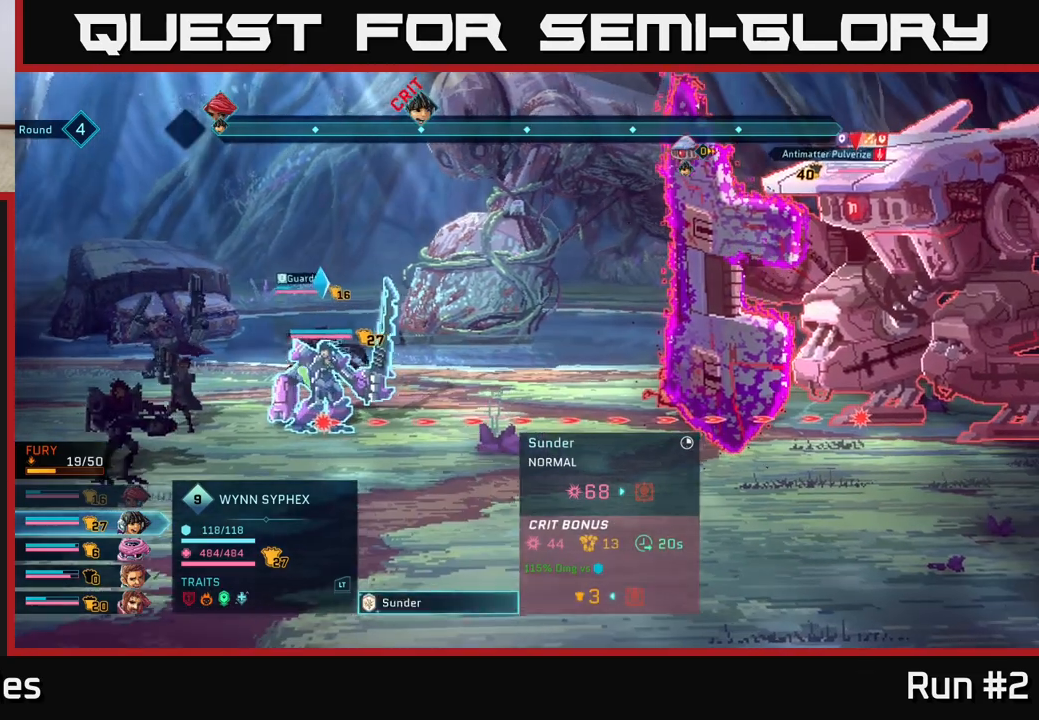
{"buttons": [], "left_stick": "center", "right_stick": "center", "events": []}
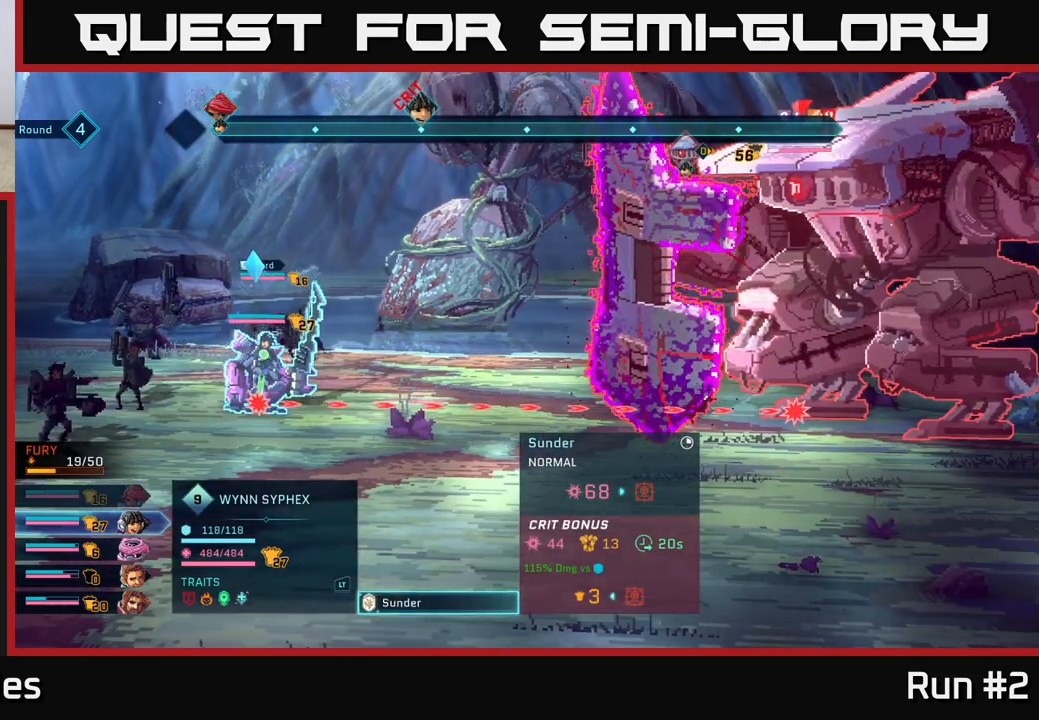
{"buttons": [], "left_stick": "center", "right_stick": "center", "events": []}
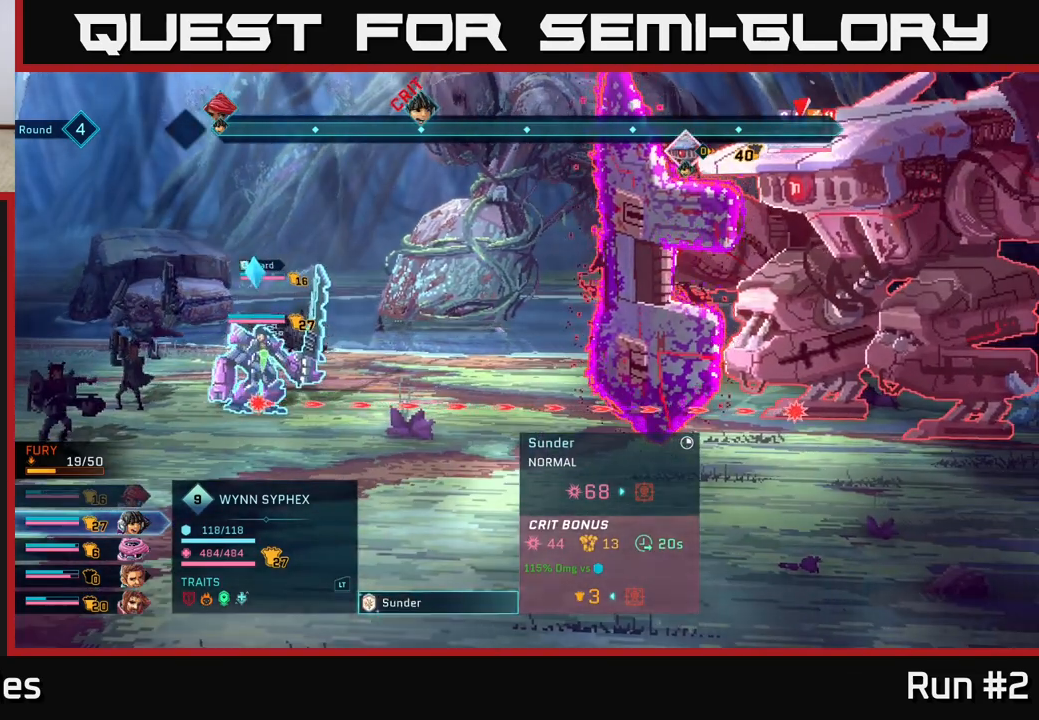
{"buttons": [], "left_stick": "center", "right_stick": "center", "events": [[33, "A", "down"], [283, "A", "up"]]}
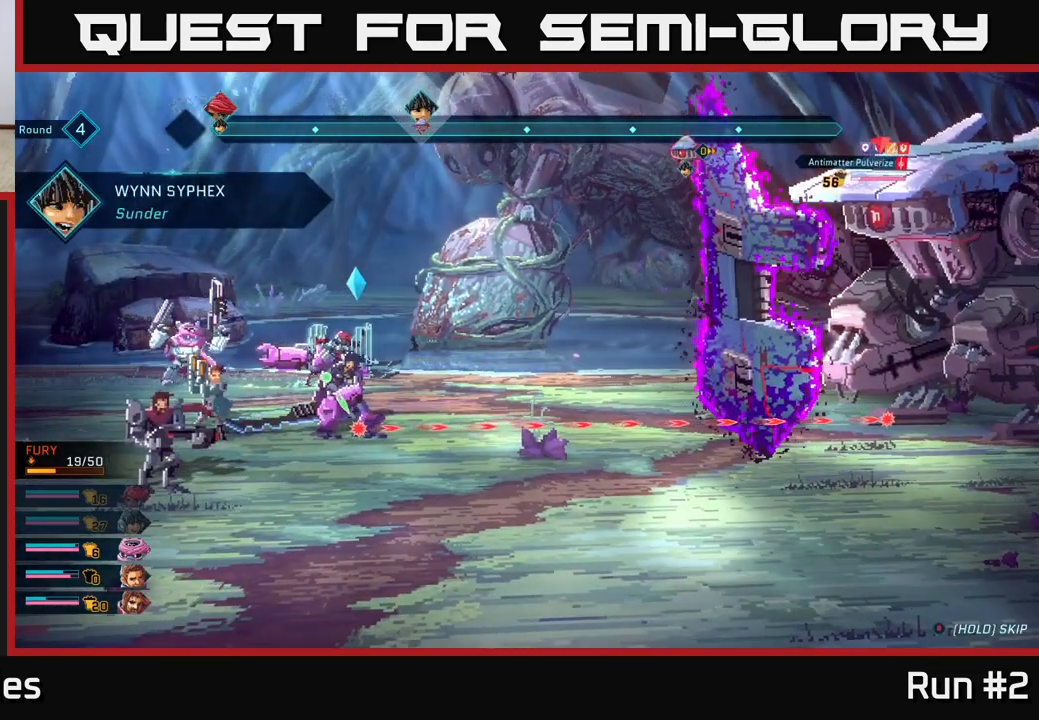
{"buttons": [], "left_stick": "center", "right_stick": "center", "events": []}
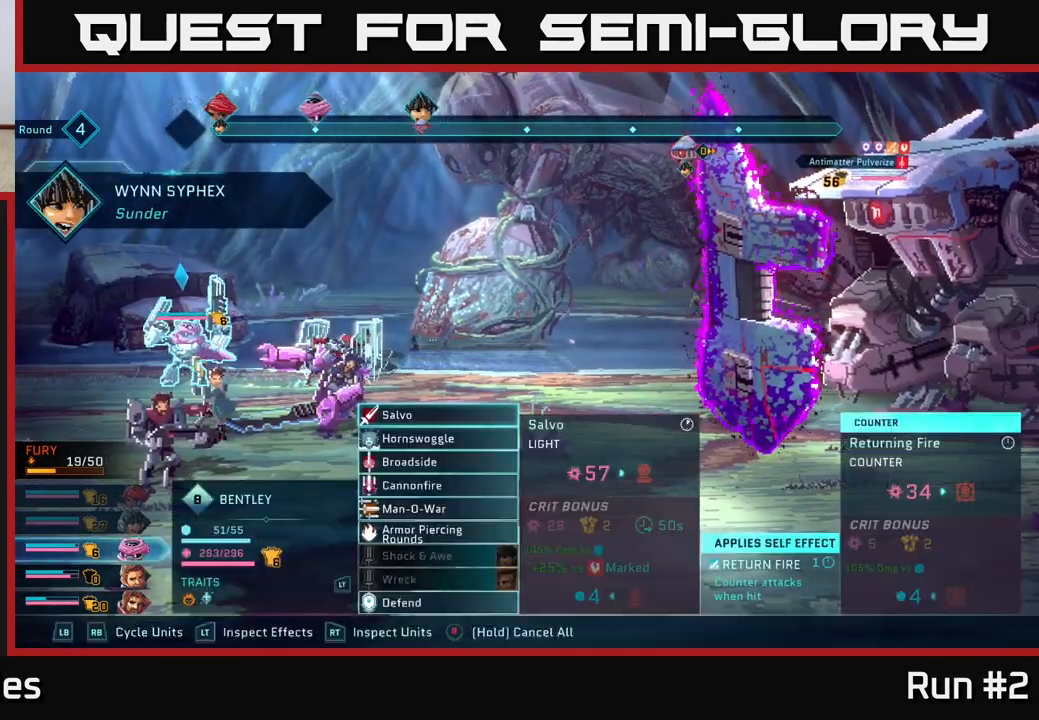
{"buttons": [], "left_stick": "down", "right_stick": "center", "events": [[367, "left_stick", "down"]]}
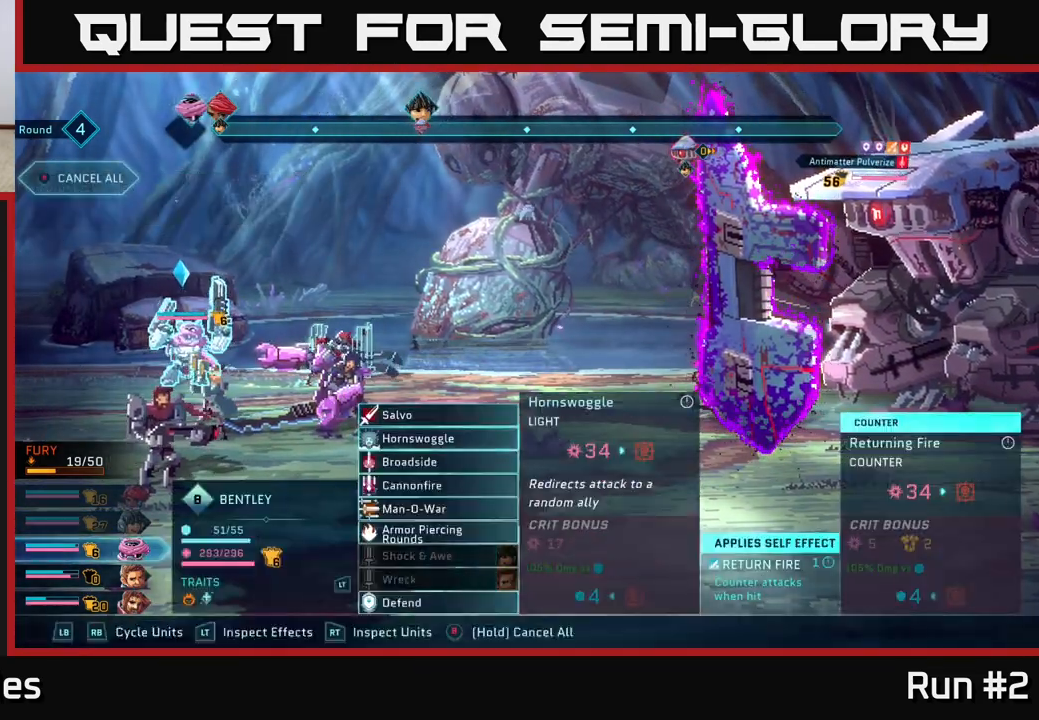
{"buttons": [], "left_stick": "down", "right_stick": "center", "events": [[83, "left_stick", "center"], [183, "left_stick", "down"], [350, "left_stick", "center"], [450, "left_stick", "down"]]}
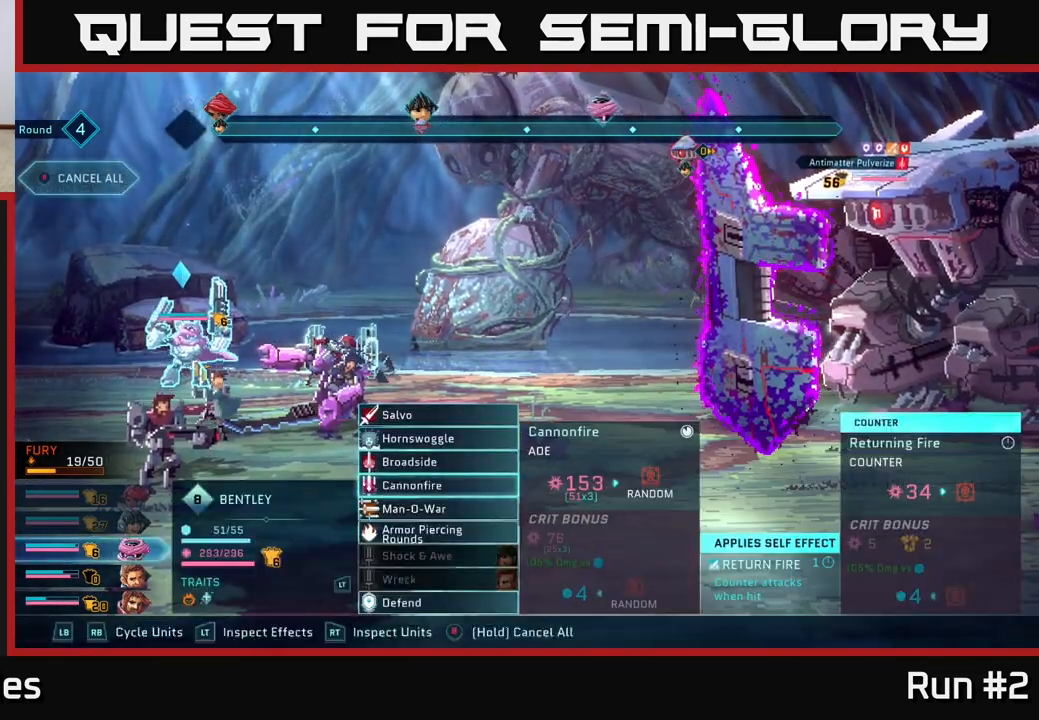
{"buttons": [], "left_stick": "center", "right_stick": "center", "events": [[150, "left_stick", "center"]]}
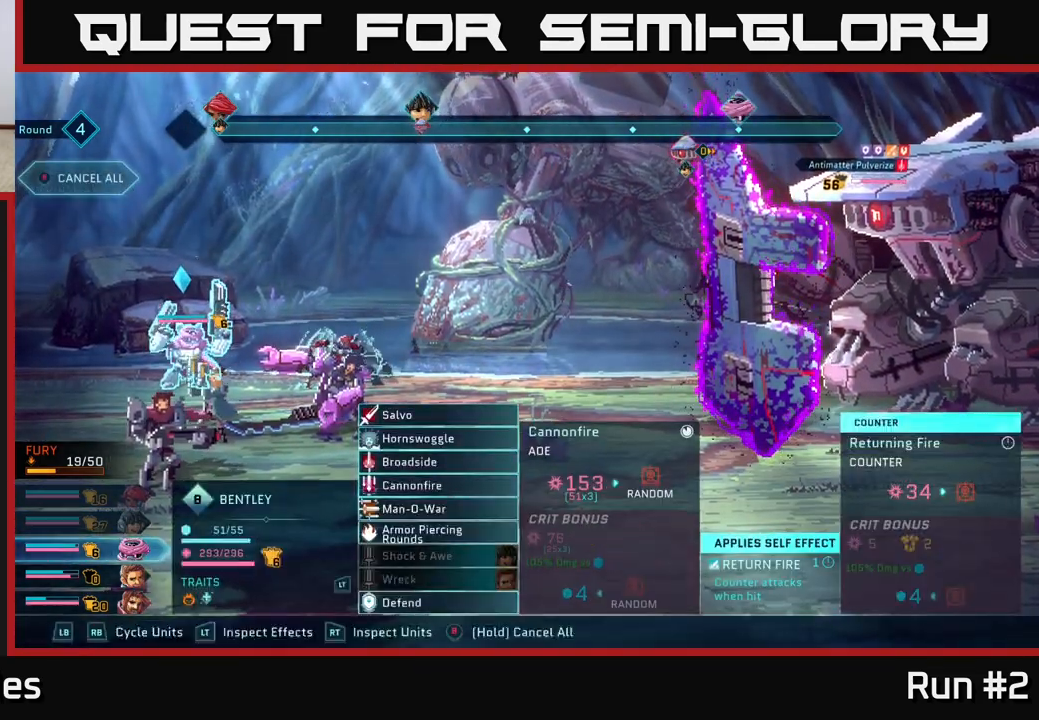
{"buttons": [], "left_stick": "center", "right_stick": "center", "events": [[83, "left_stick", "down"], [267, "left_stick", "center"]]}
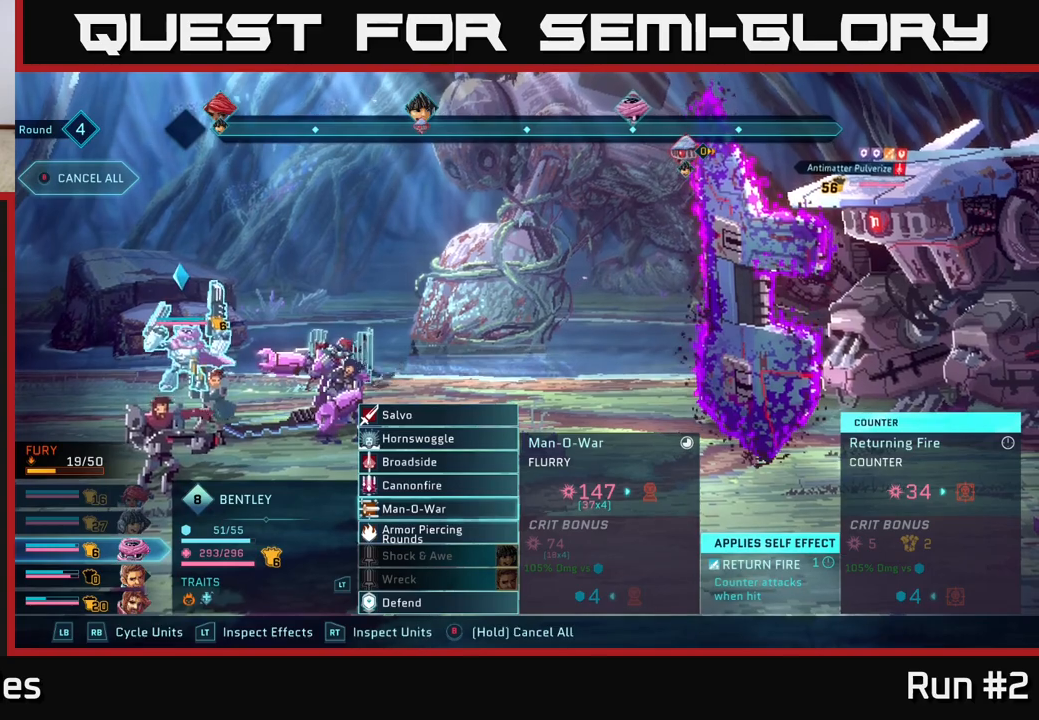
{"buttons": [], "left_stick": "center", "right_stick": "center", "events": [[33, "left_stick", "up"], [150, "left_stick", "center"], [250, "left_stick", "up"], [417, "left_stick", "center"]]}
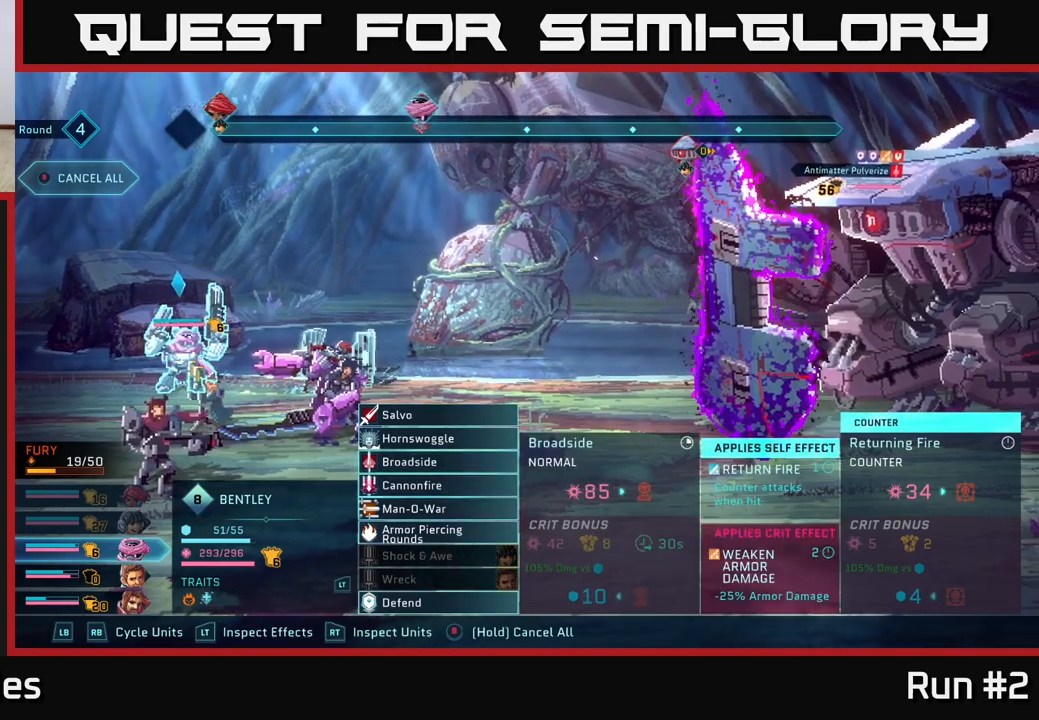
{"buttons": [], "left_stick": "center", "right_stick": "center", "events": [[300, "left_stick", "up"], [483, "left_stick", "center"]]}
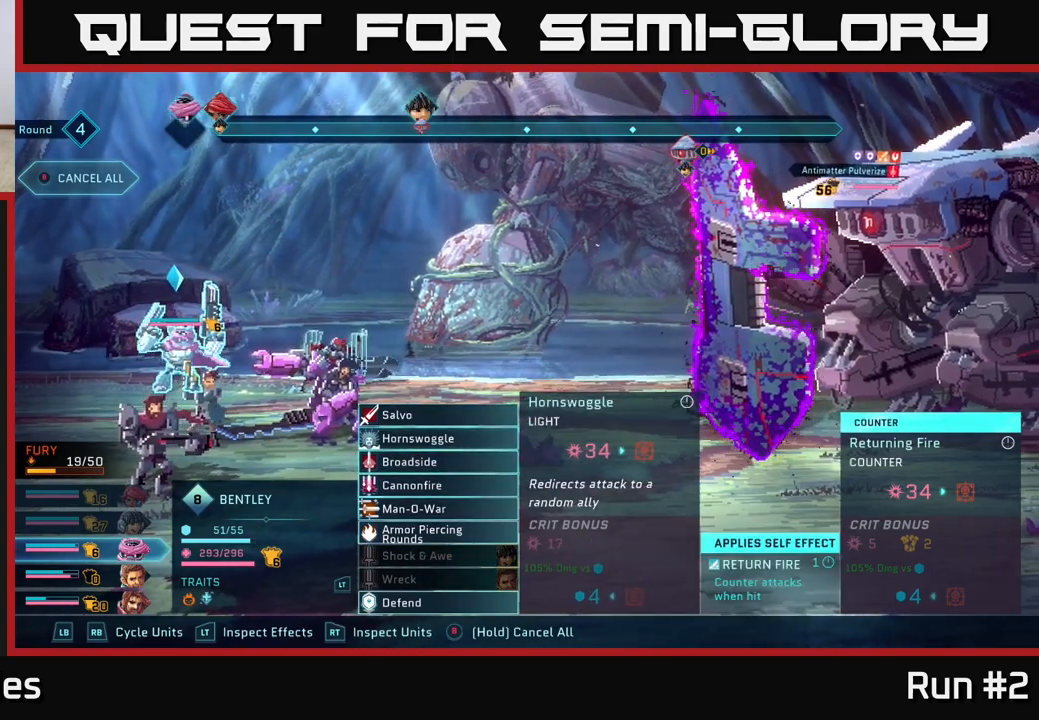
{"buttons": [], "left_stick": "down", "right_stick": "center", "events": [[50, "left_stick", "up"], [217, "left_stick", "center"], [417, "left_stick", "down"]]}
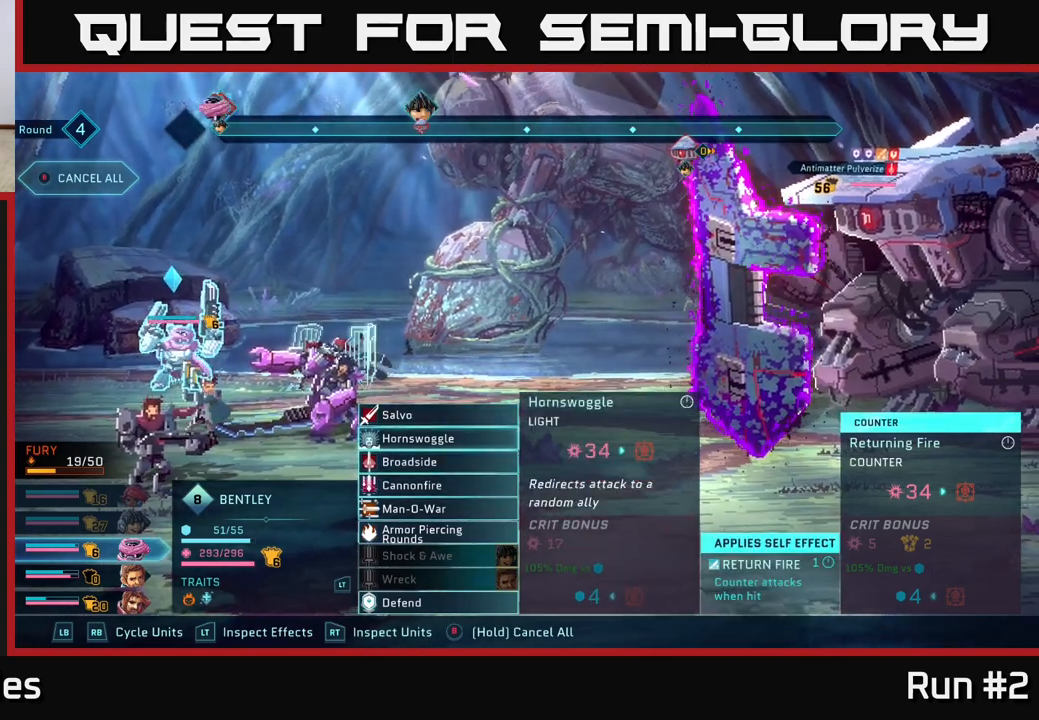
{"buttons": [], "left_stick": "center", "right_stick": "center", "events": [[83, "left_stick", "center"], [167, "left_stick", "down"], [333, "left_stick", "center"], [400, "A", "down"], [483, "A", "up"]]}
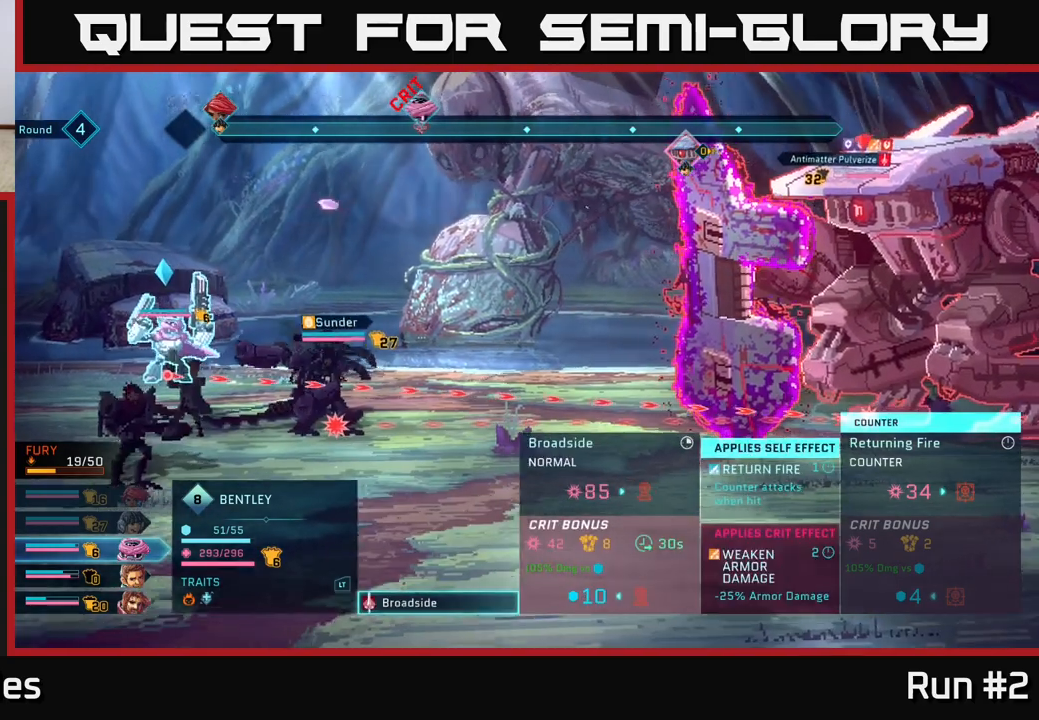
{"buttons": [], "left_stick": "center", "right_stick": "center", "events": []}
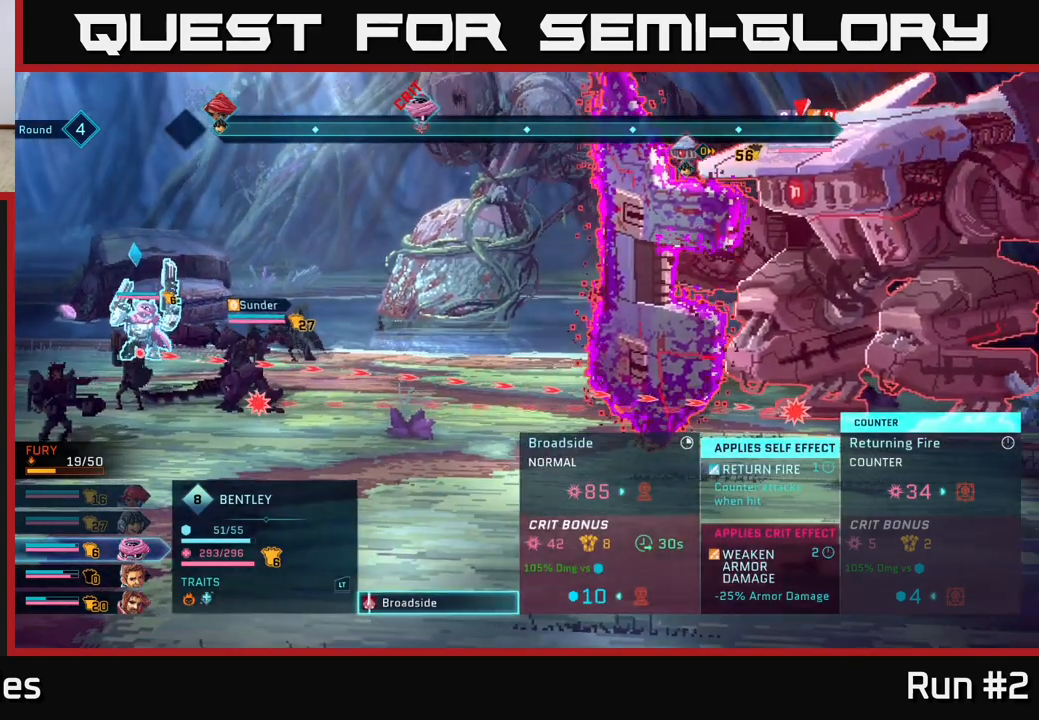
{"buttons": [], "left_stick": "center", "right_stick": "center", "events": [[117, "A", "down"], [283, "A", "up"]]}
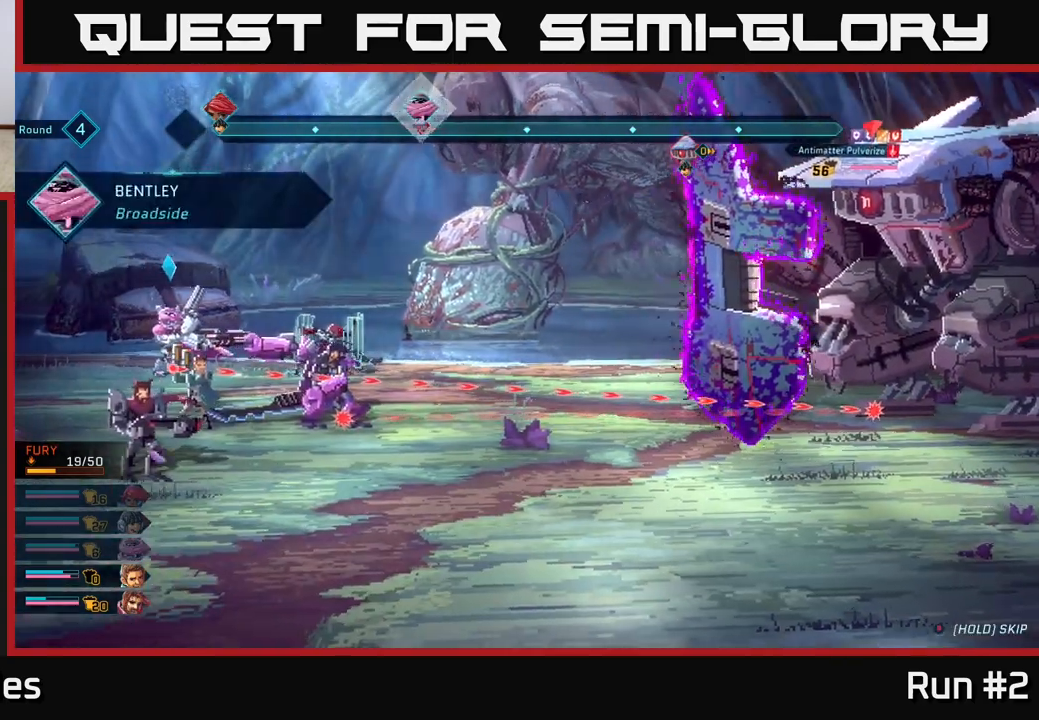
{"buttons": [], "left_stick": "center", "right_stick": "center", "events": []}
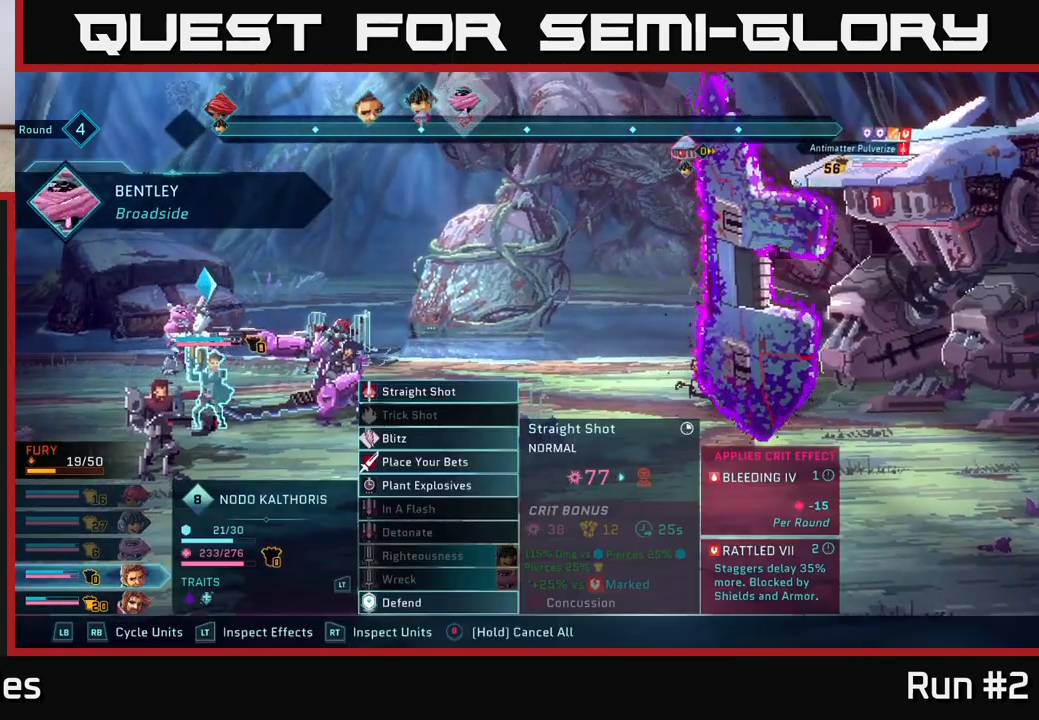
{"buttons": [], "left_stick": "down", "right_stick": "center", "events": [[367, "left_stick", "down"]]}
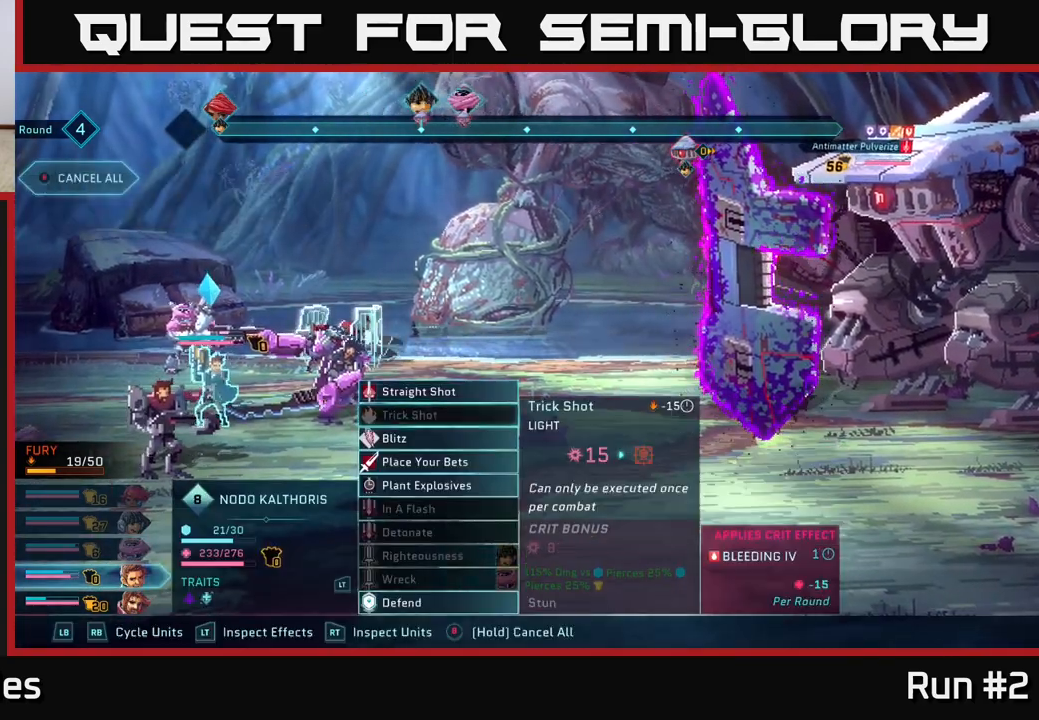
{"buttons": [], "left_stick": "up", "right_stick": "center", "events": [[67, "left_stick", "center"], [183, "left_stick", "down"], [350, "left_stick", "center"], [483, "left_stick", "up"]]}
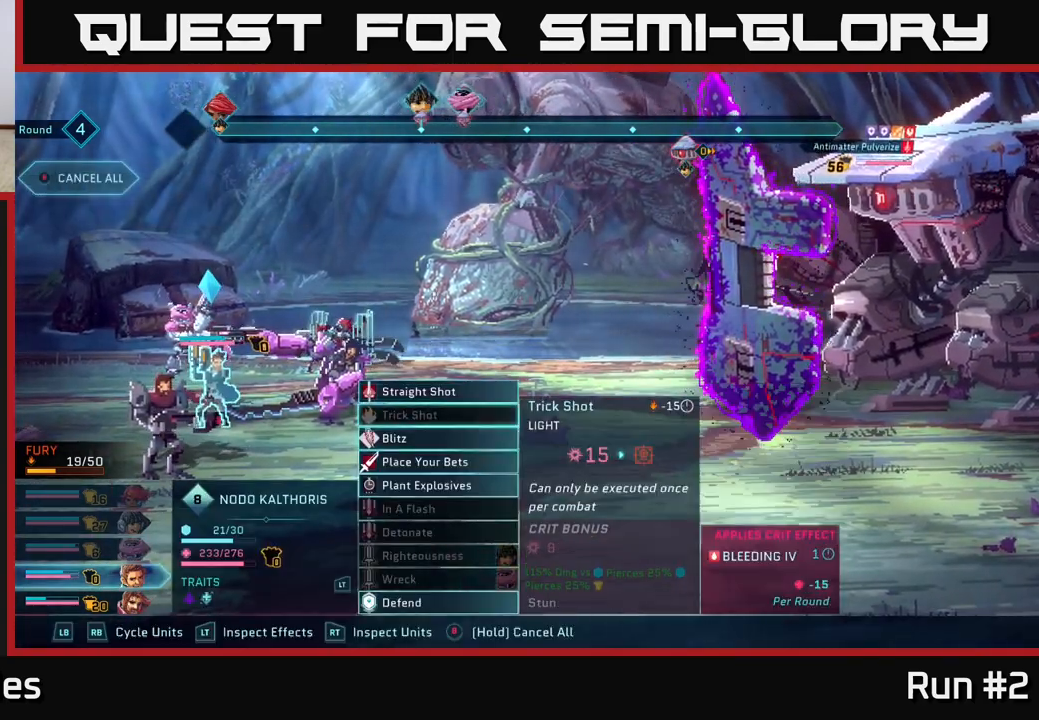
{"buttons": [], "left_stick": "center", "right_stick": "center", "events": [[100, "left_stick", "center"], [183, "left_stick", "up"], [350, "left_stick", "center"]]}
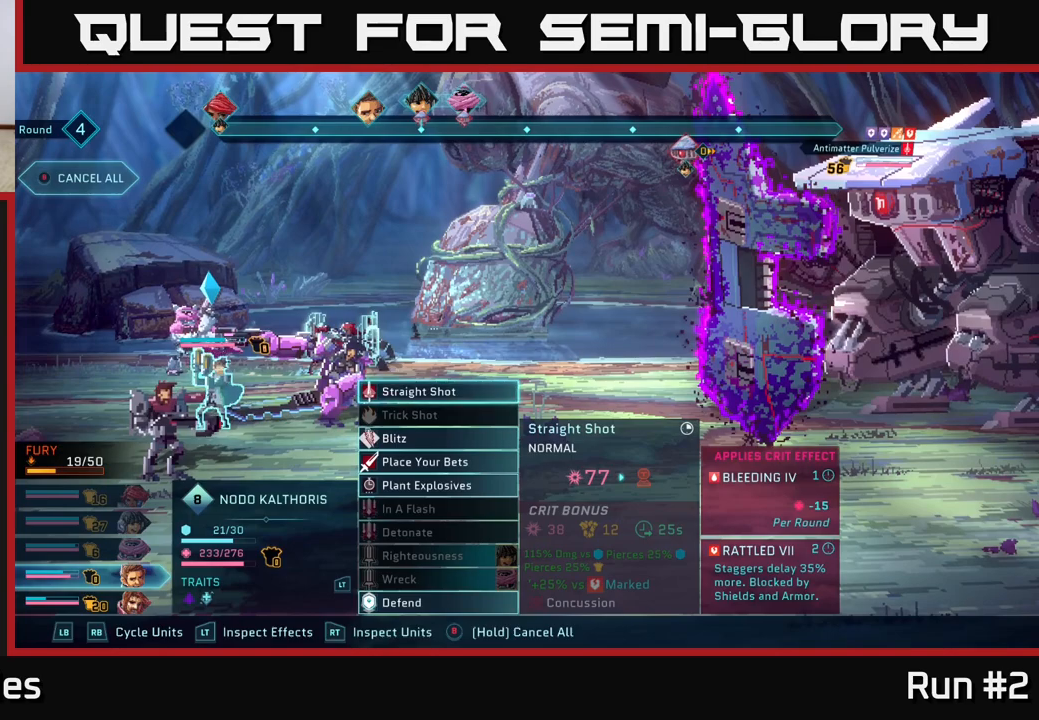
{"buttons": [], "left_stick": "center", "right_stick": "center", "events": []}
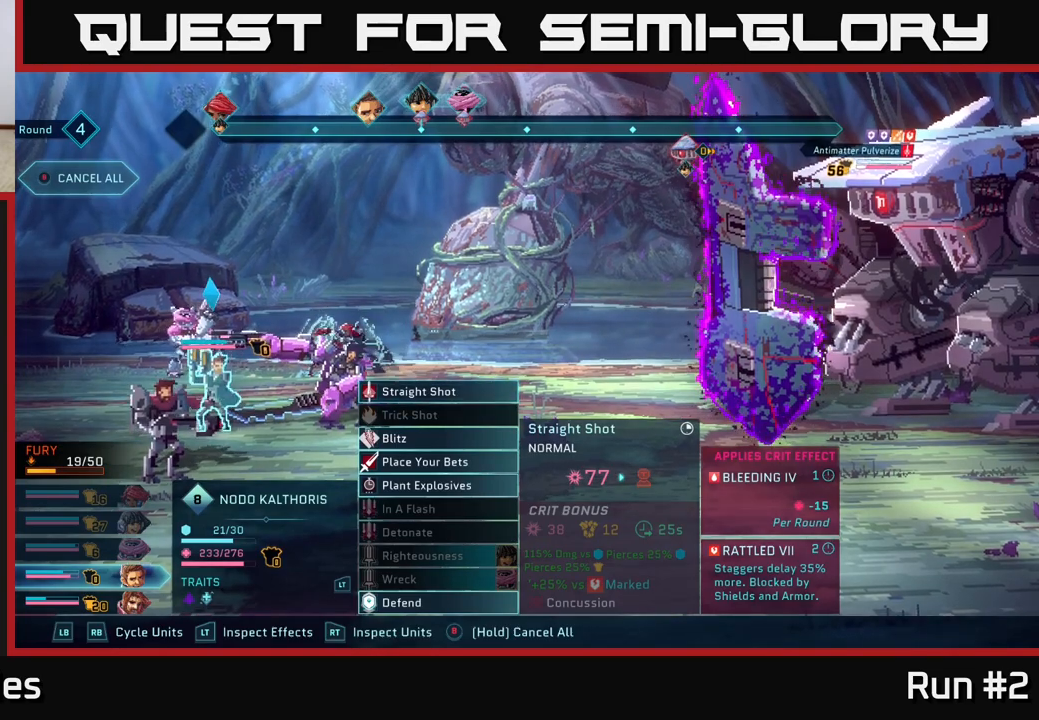
{"buttons": [], "left_stick": "center", "right_stick": "center", "events": []}
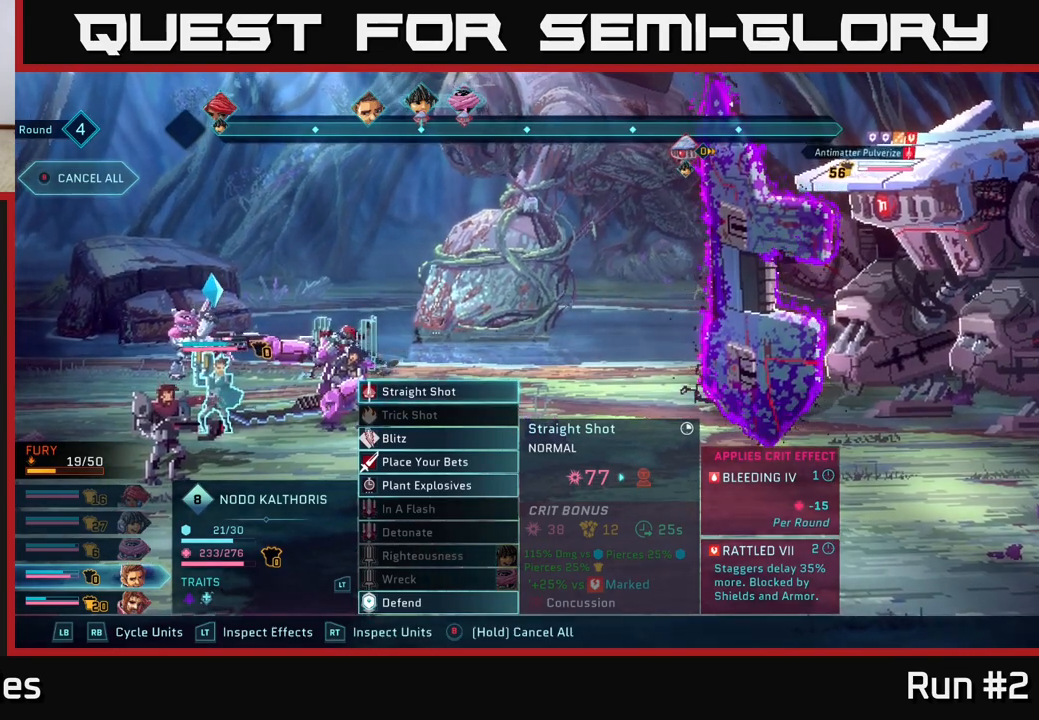
{"buttons": [], "left_stick": "down", "right_stick": "center", "events": [[483, "left_stick", "down"]]}
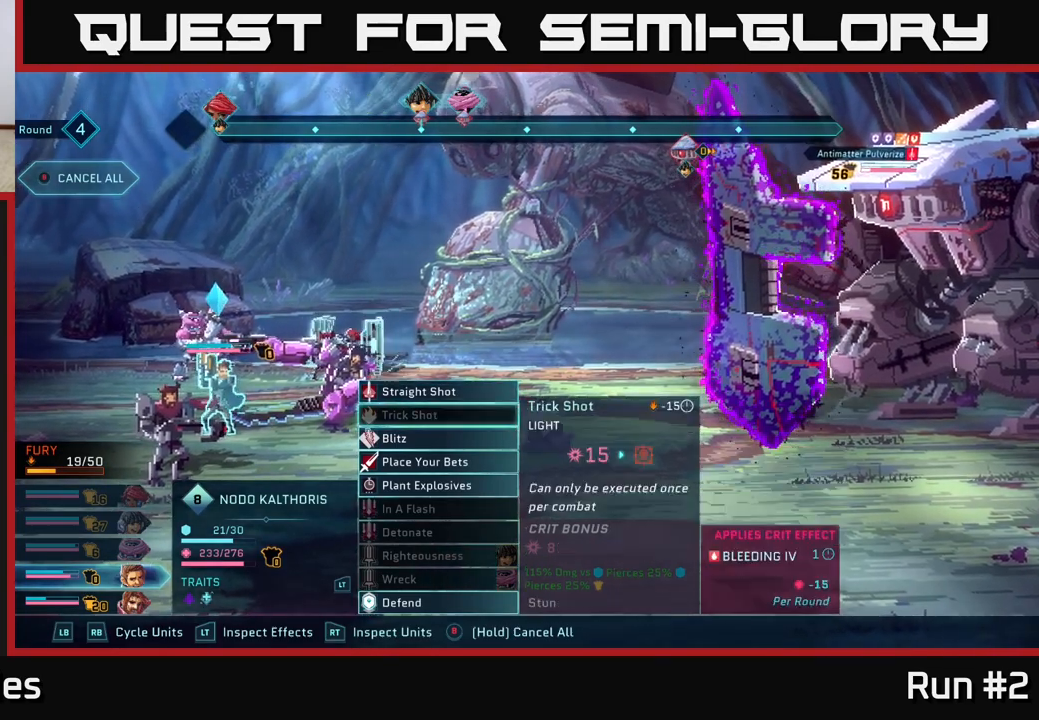
{"buttons": [], "left_stick": "down", "right_stick": "center", "events": [[150, "left_stick", "center"], [267, "left_stick", "down"], [400, "left_stick", "center"], [483, "left_stick", "down"]]}
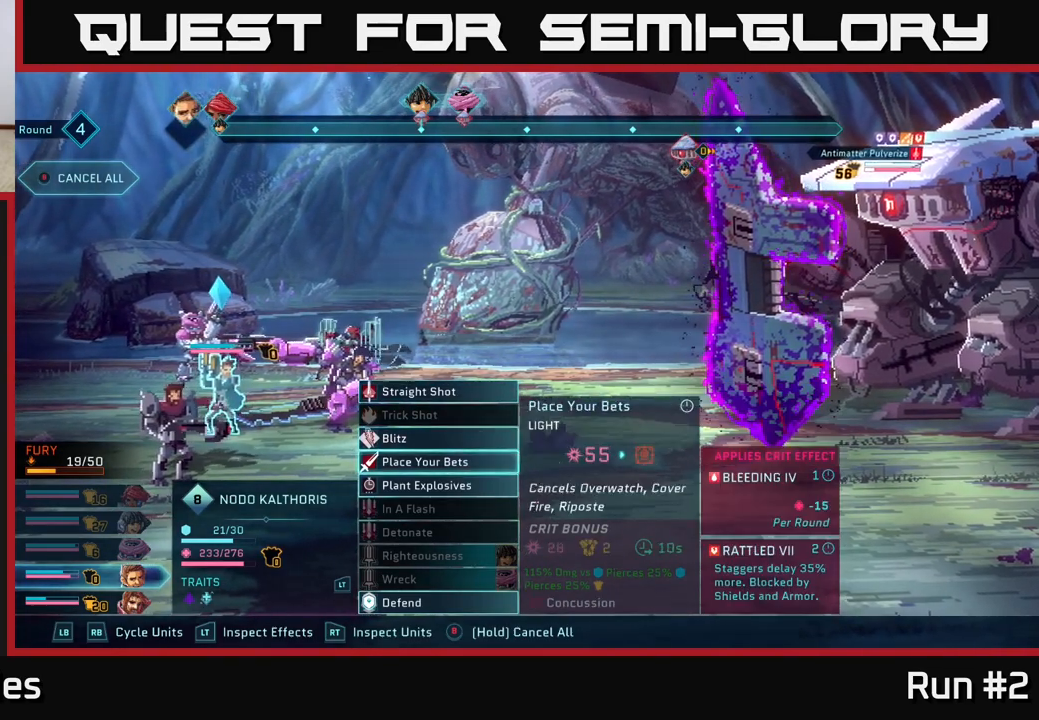
{"buttons": [], "left_stick": "center", "right_stick": "center", "events": [[133, "left_stick", "center"], [267, "left_stick", "down"], [433, "left_stick", "center"]]}
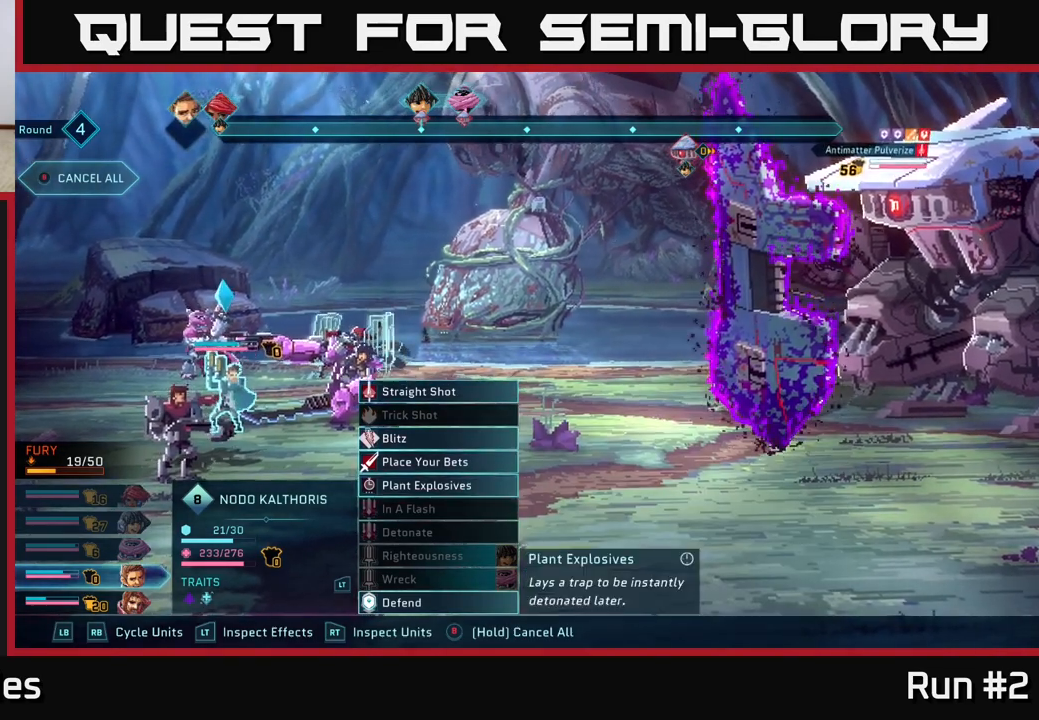
{"buttons": [], "left_stick": "center", "right_stick": "center", "events": [[67, "left_stick", "down"], [233, "left_stick", "center"], [333, "left_stick", "down"], [500, "left_stick", "center"]]}
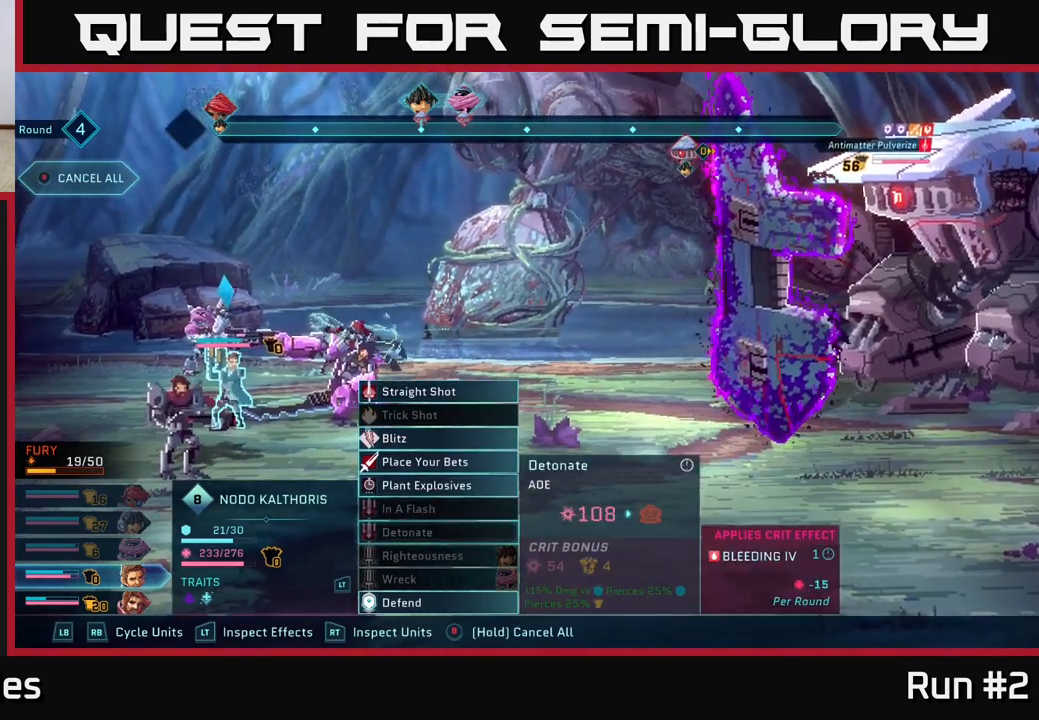
{"buttons": [], "left_stick": "center", "right_stick": "center", "events": [[233, "left_stick", "up"], [383, "left_stick", "center"]]}
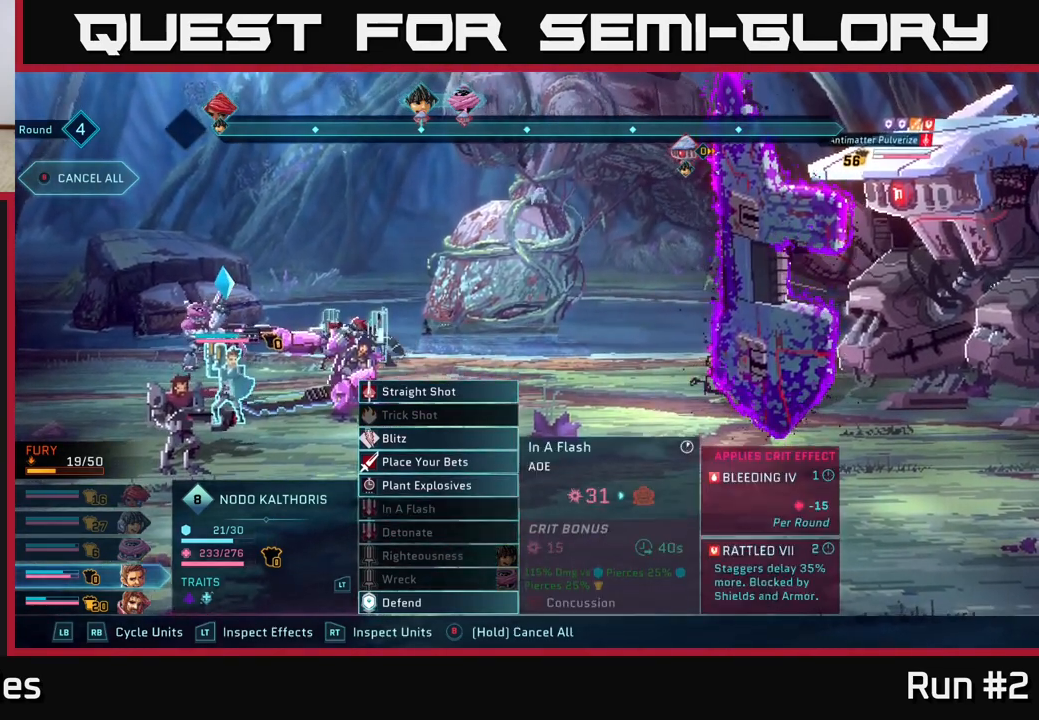
{"buttons": [], "left_stick": "center", "right_stick": "center", "events": []}